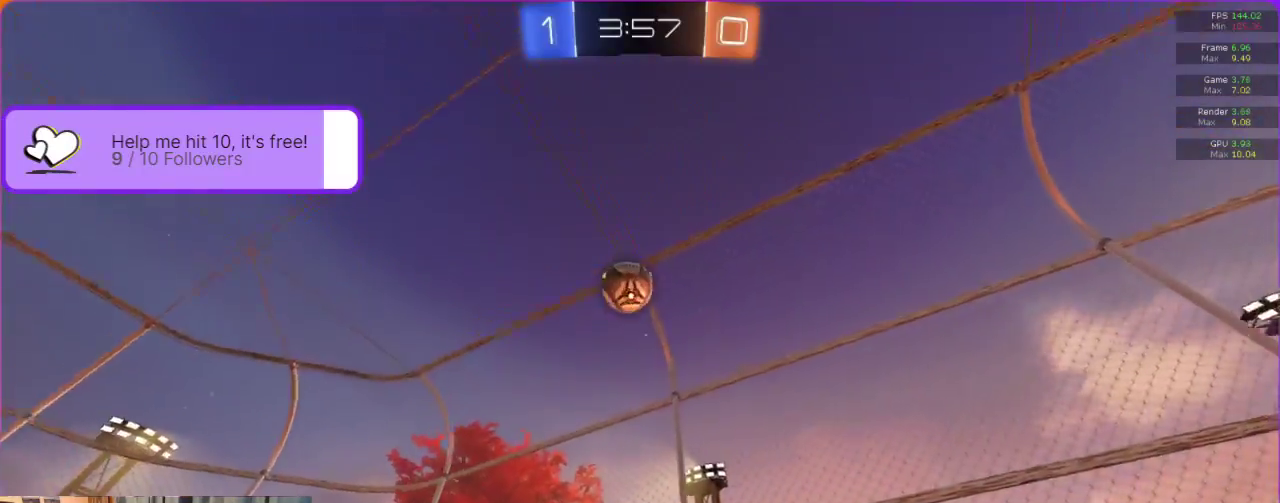
Gameplay with a controller (Xbox layout); each line is a JSON object with the inputs held at the frame after it. "events" lists button and stick changes between this image and that frame as [ms after this image, input, new state], when the widget could be followed in between. Not read: R3 right_stick.
{"buttons": [], "left_stick": "center", "events": []}
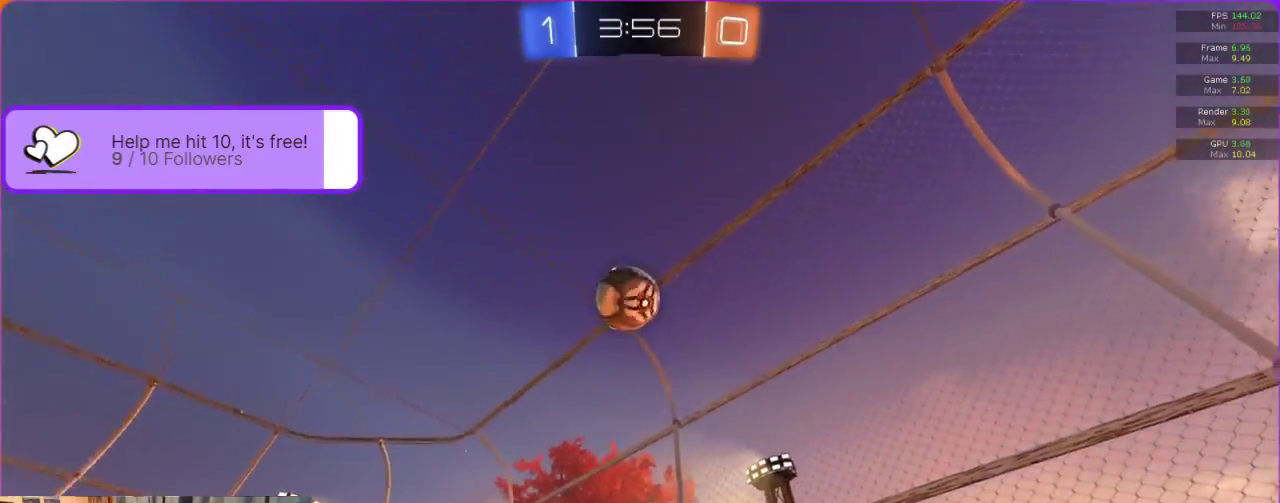
{"buttons": [], "left_stick": "down", "events": [[317, "A", "down"], [367, "left_stick", "down"], [483, "A", "up"]]}
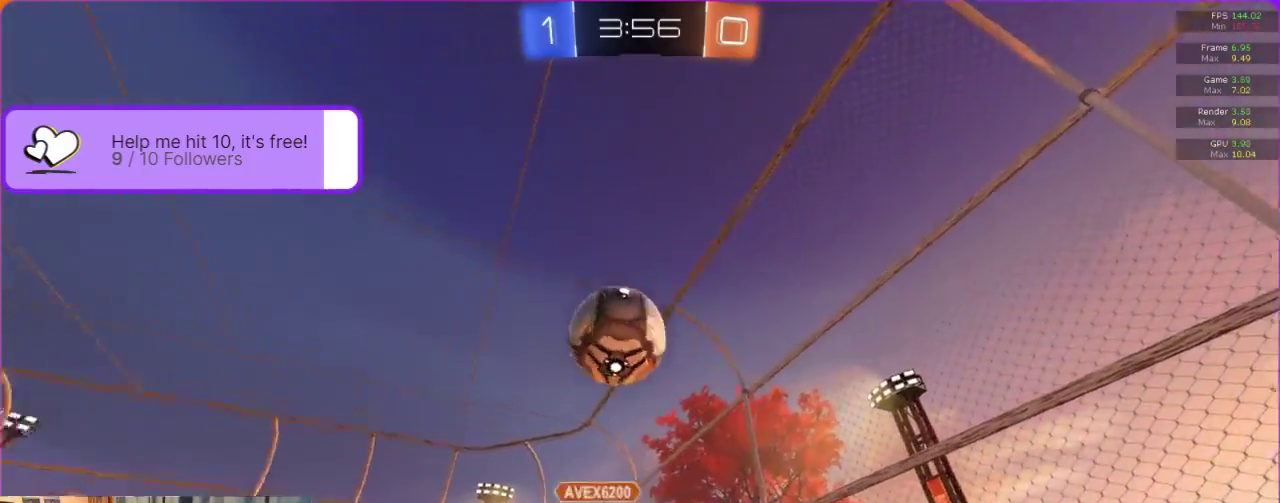
{"buttons": ["A", "R2"], "left_stick": "down", "events": [[100, "R2", "down"], [167, "A", "down"], [367, "A", "up"], [417, "A", "down"]]}
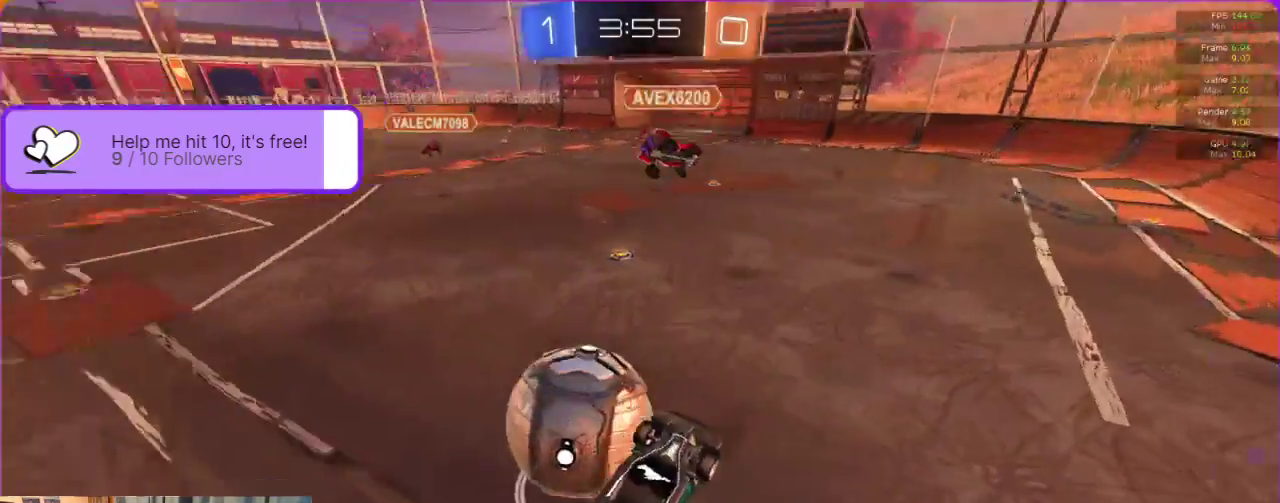
{"buttons": ["R2"], "left_stick": "center", "events": [[17, "A", "up"], [233, "left_stick", "center"]]}
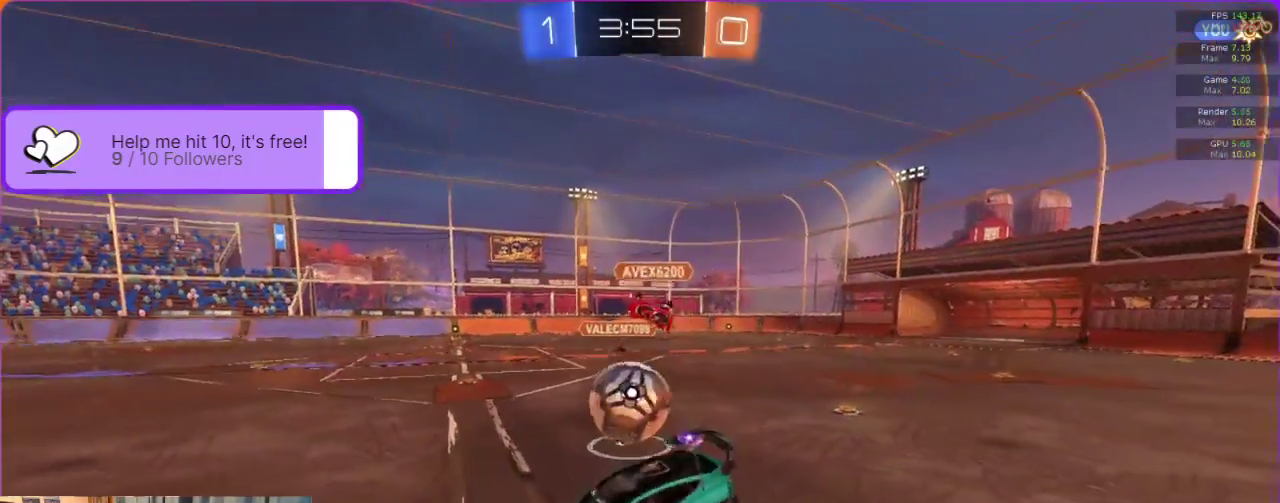
{"buttons": ["B", "R2"], "left_stick": "right", "events": [[50, "left_stick", "right"], [467, "B", "down"]]}
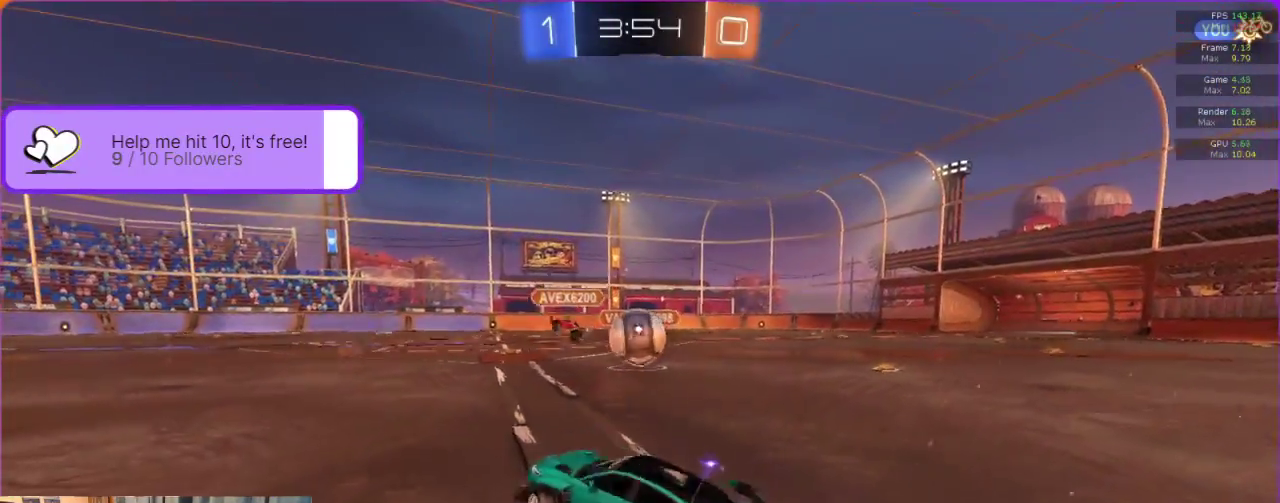
{"buttons": ["B", "R2"], "left_stick": "center", "events": [[150, "left_stick", "center"]]}
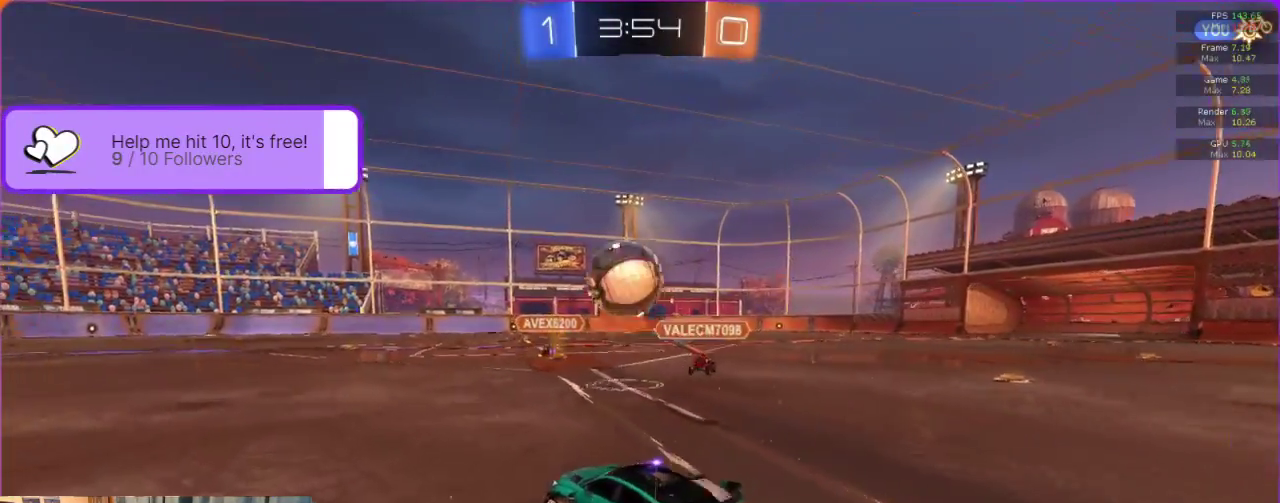
{"buttons": ["R2"], "left_stick": "down-left", "events": [[50, "A", "down"], [50, "left_stick", "right"], [183, "A", "up"], [200, "left_stick", "center"], [217, "B", "up"], [400, "left_stick", "down-left"]]}
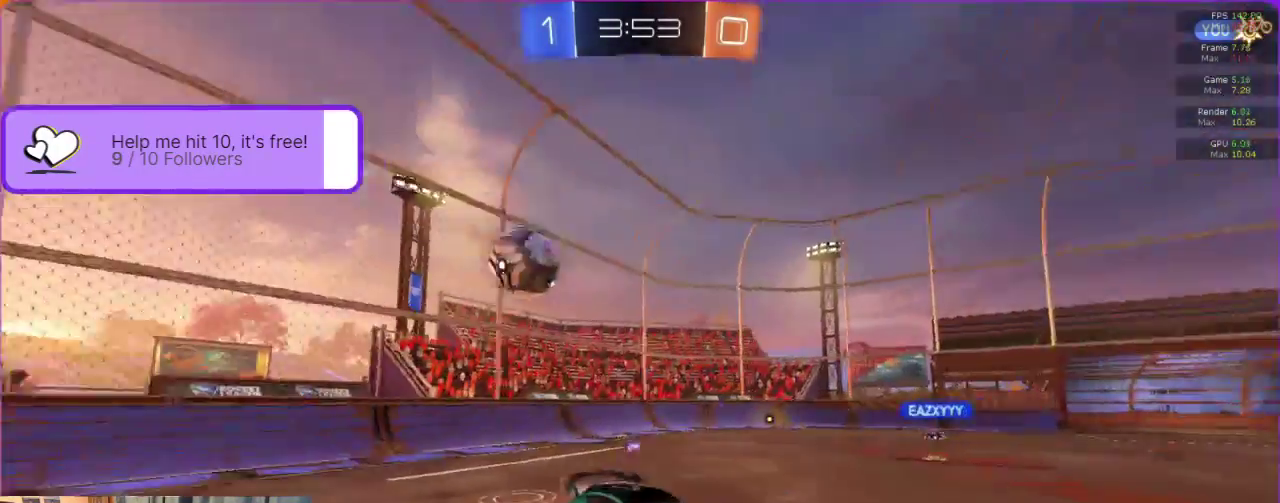
{"buttons": ["R2"], "left_stick": "center", "events": [[300, "left_stick", "left"], [350, "left_stick", "center"]]}
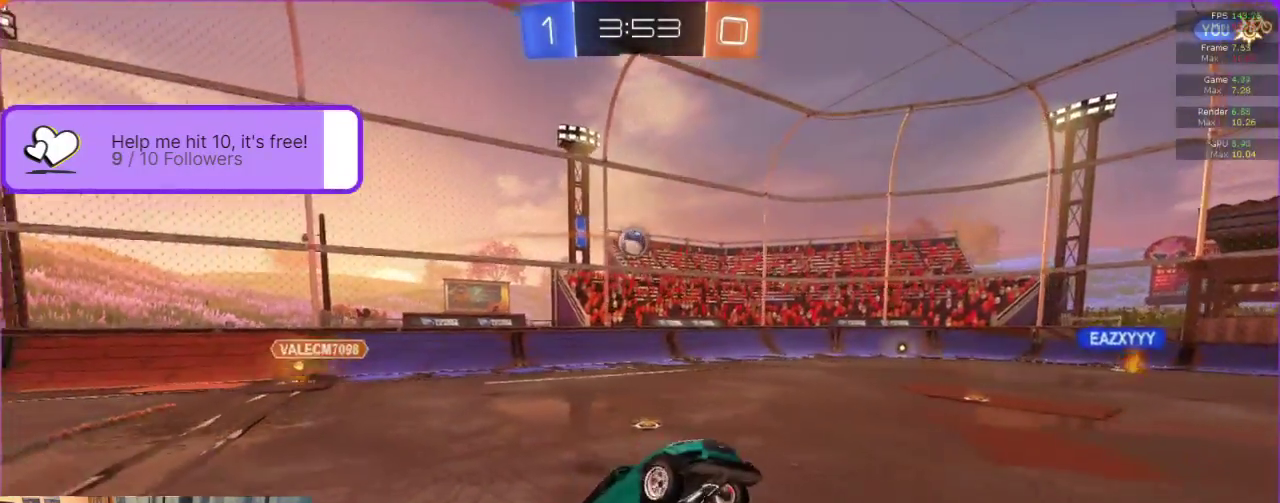
{"buttons": ["R2"], "left_stick": "center", "events": [[67, "left_stick", "right"], [133, "left_stick", "up-right"], [333, "left_stick", "center"]]}
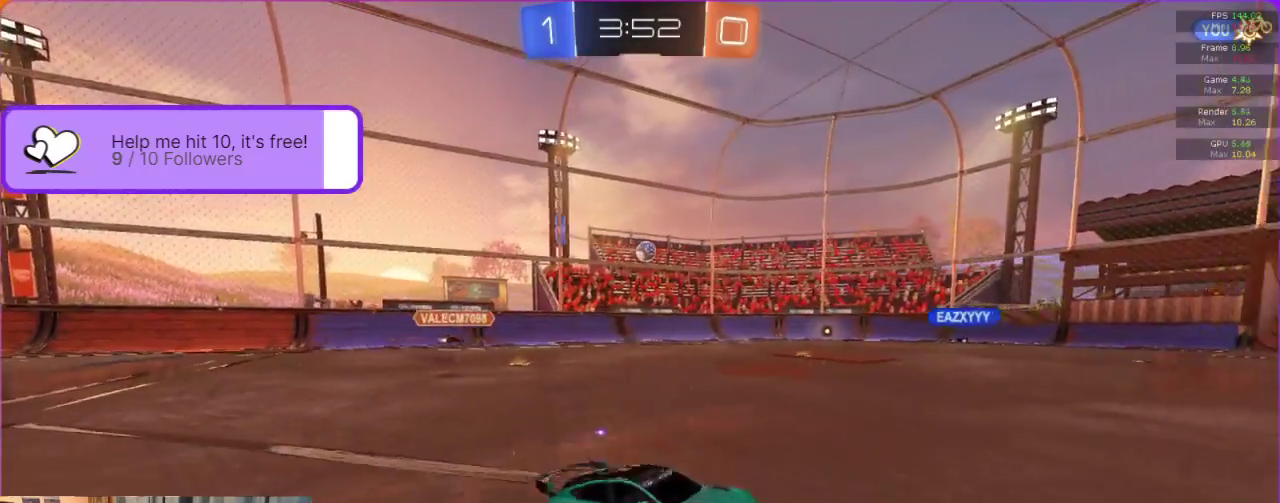
{"buttons": ["R2"], "left_stick": "center", "events": []}
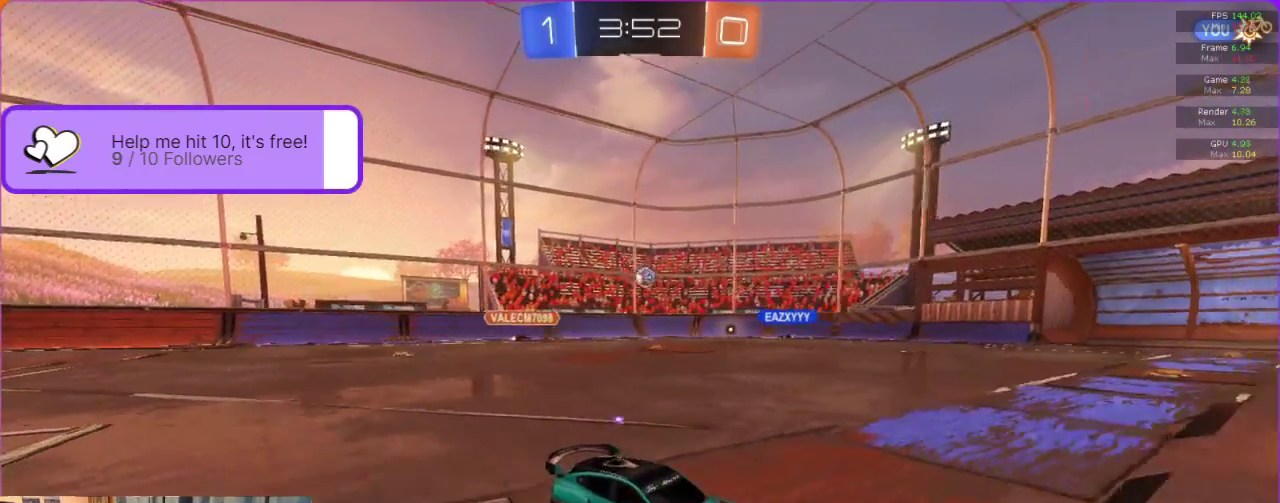
{"buttons": ["R2"], "left_stick": "left", "events": [[333, "left_stick", "left"]]}
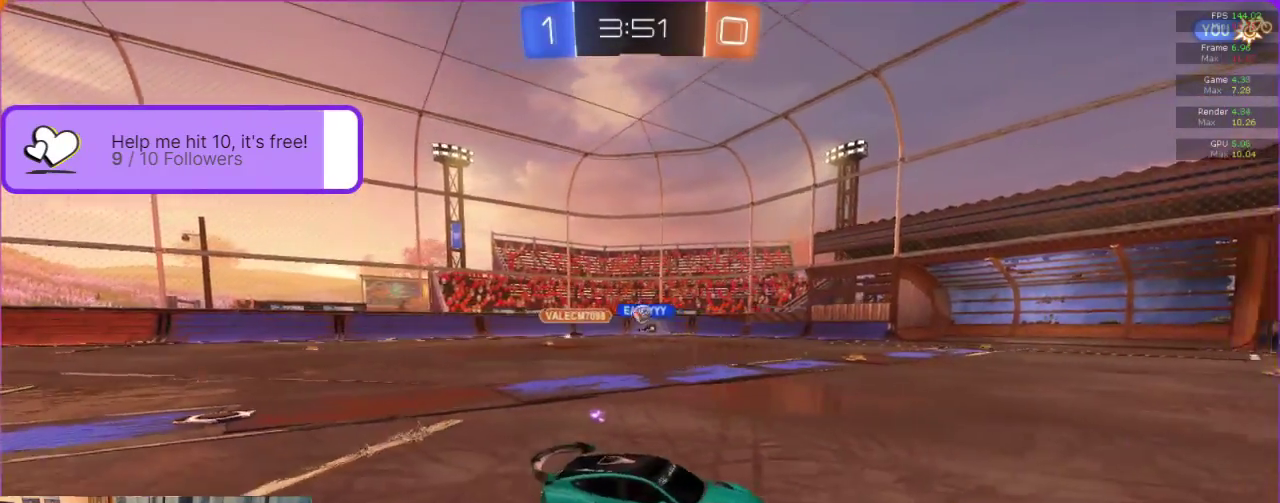
{"buttons": ["R2"], "left_stick": "left", "events": []}
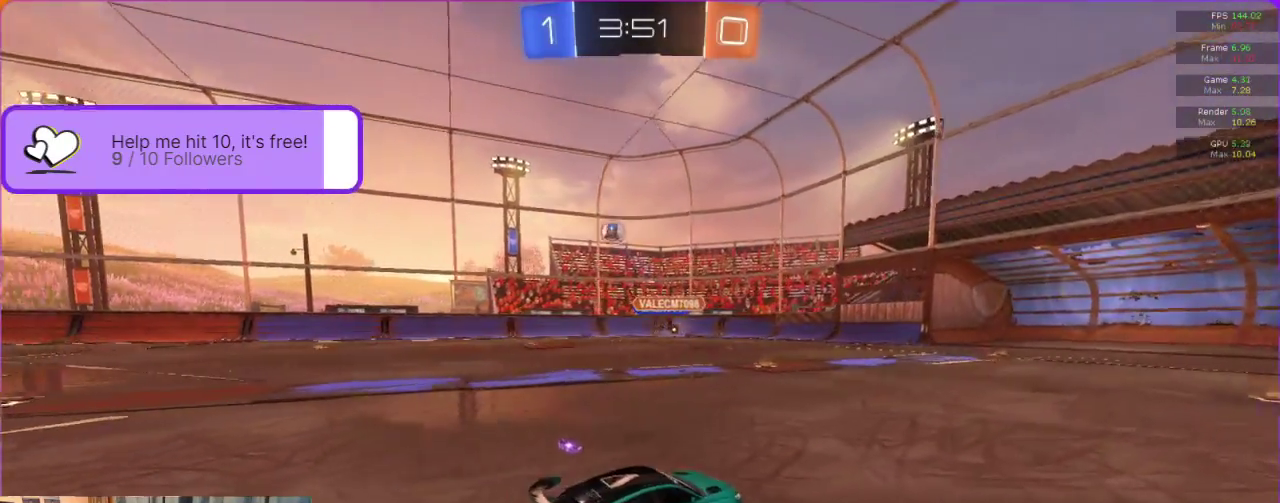
{"buttons": ["R2"], "left_stick": "left", "events": [[133, "L1", "down"], [233, "L1", "up"]]}
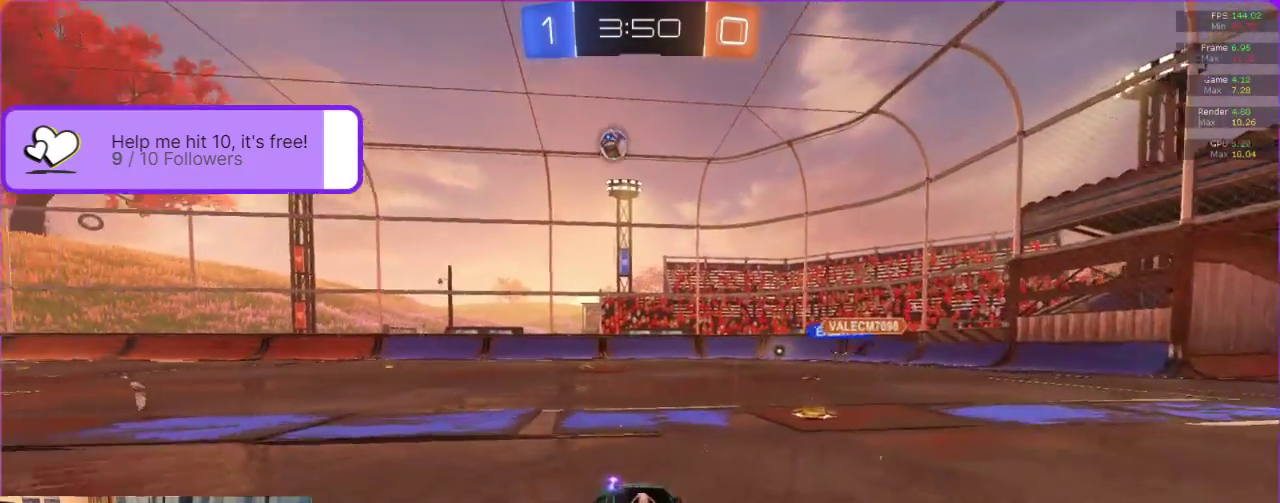
{"buttons": ["R2"], "left_stick": "left", "events": []}
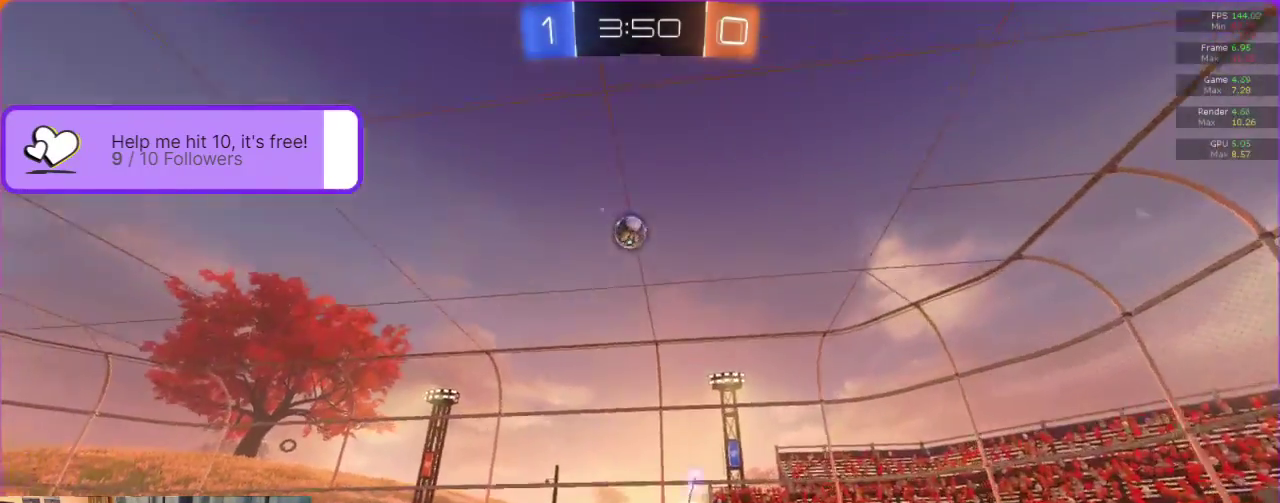
{"buttons": [], "left_stick": "center", "events": [[17, "left_stick", "down-left"], [100, "left_stick", "center"], [150, "R2", "up"]]}
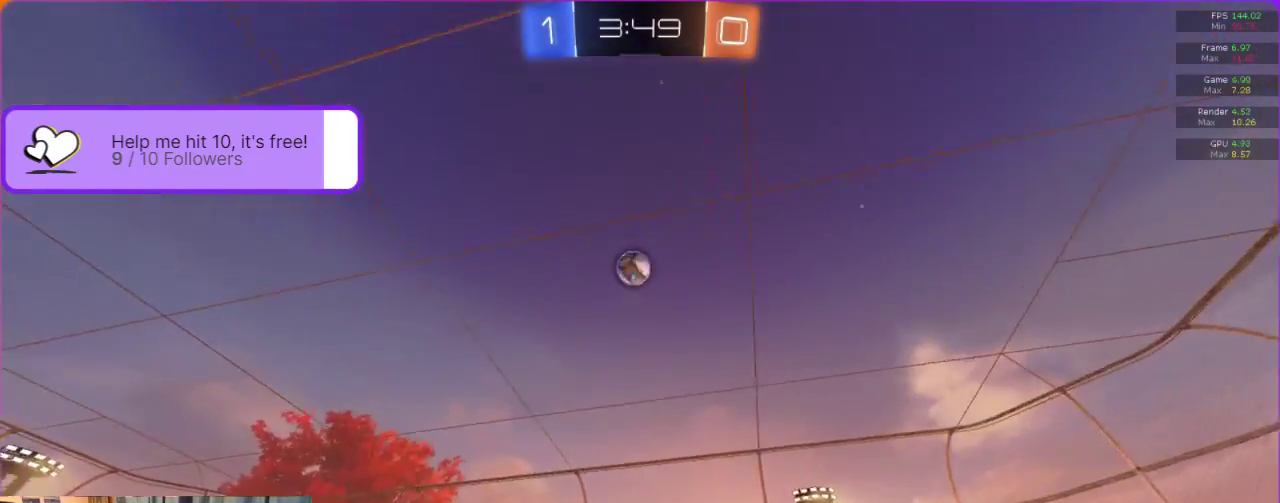
{"buttons": ["R2"], "left_stick": "center", "events": [[200, "R2", "down"]]}
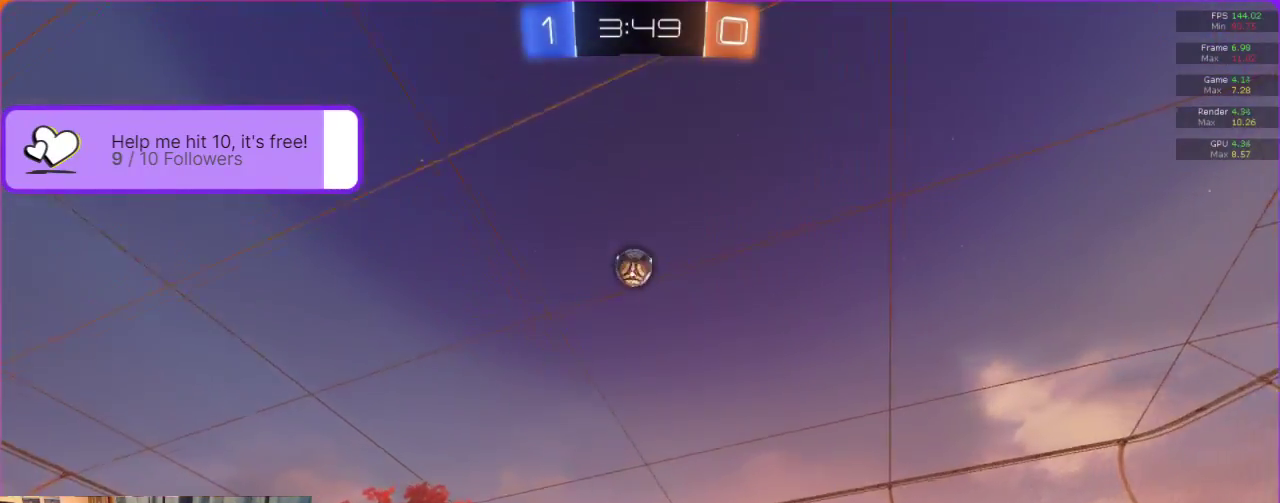
{"buttons": ["A", "B"], "left_stick": "center", "events": [[17, "R2", "up"], [200, "left_stick", "down"], [233, "A", "down"], [350, "B", "down"], [450, "left_stick", "center"]]}
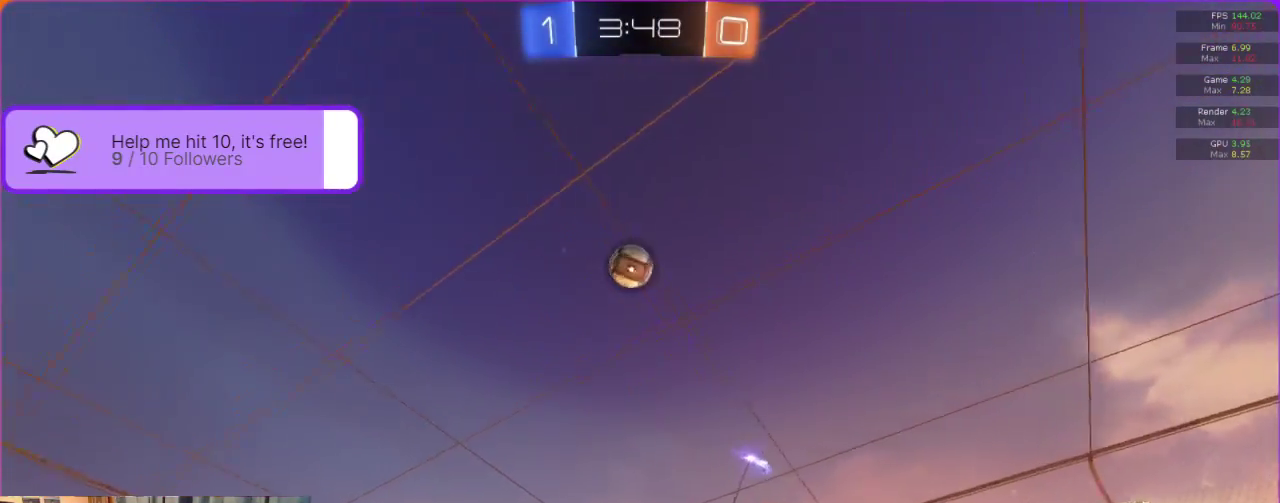
{"buttons": ["A", "B"], "left_stick": "center", "events": []}
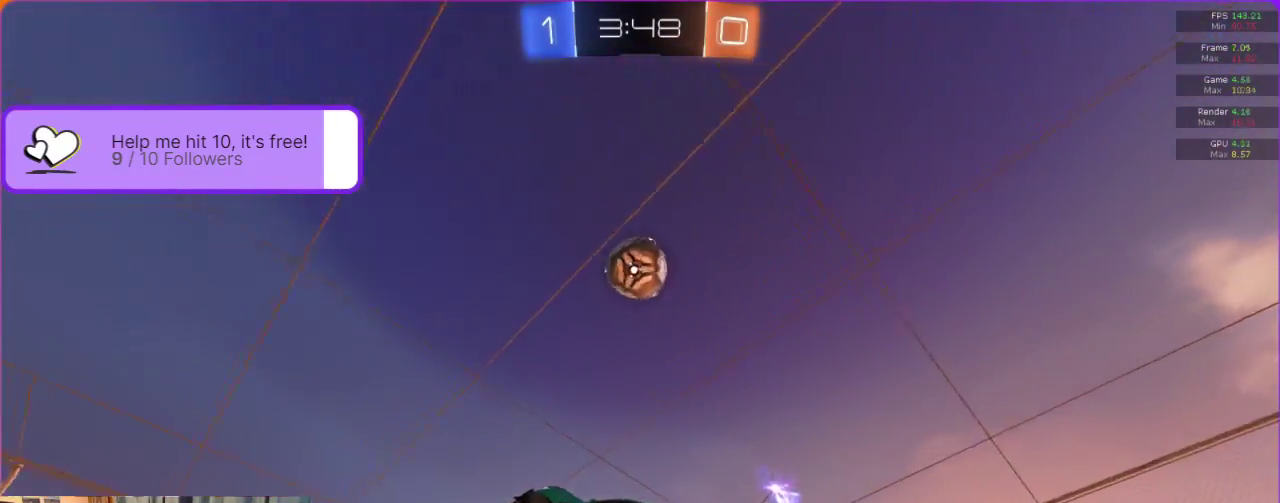
{"buttons": [], "left_stick": "down", "events": [[67, "left_stick", "down"], [200, "left_stick", "center"], [467, "left_stick", "down"], [483, "A", "up"], [483, "B", "up"]]}
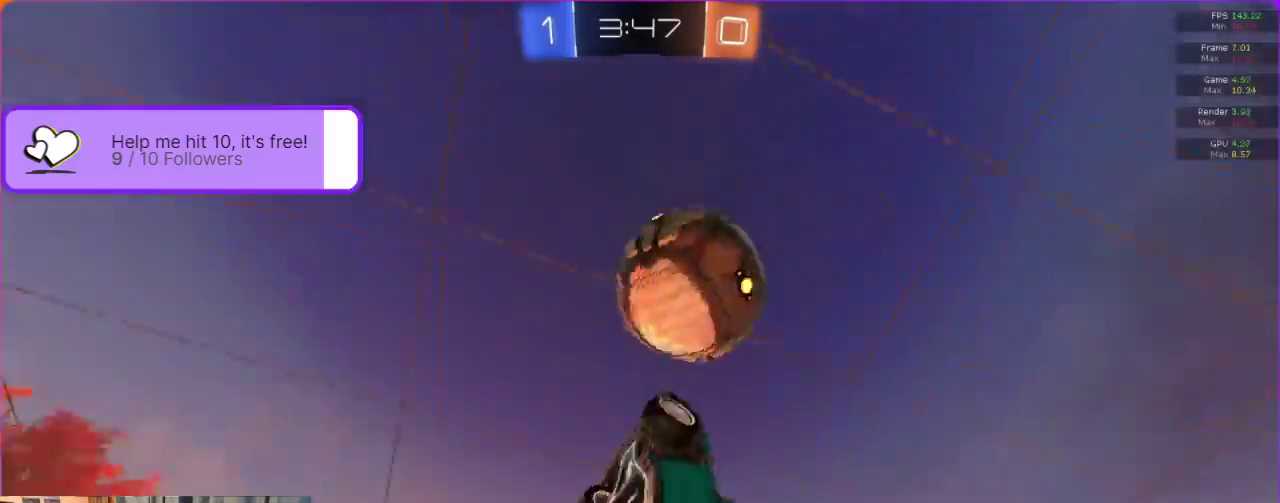
{"buttons": [], "left_stick": "down", "events": [[67, "A", "down"], [133, "A", "up"], [200, "A", "down"], [400, "left_stick", "down-right"], [433, "A", "up"], [450, "left_stick", "down"]]}
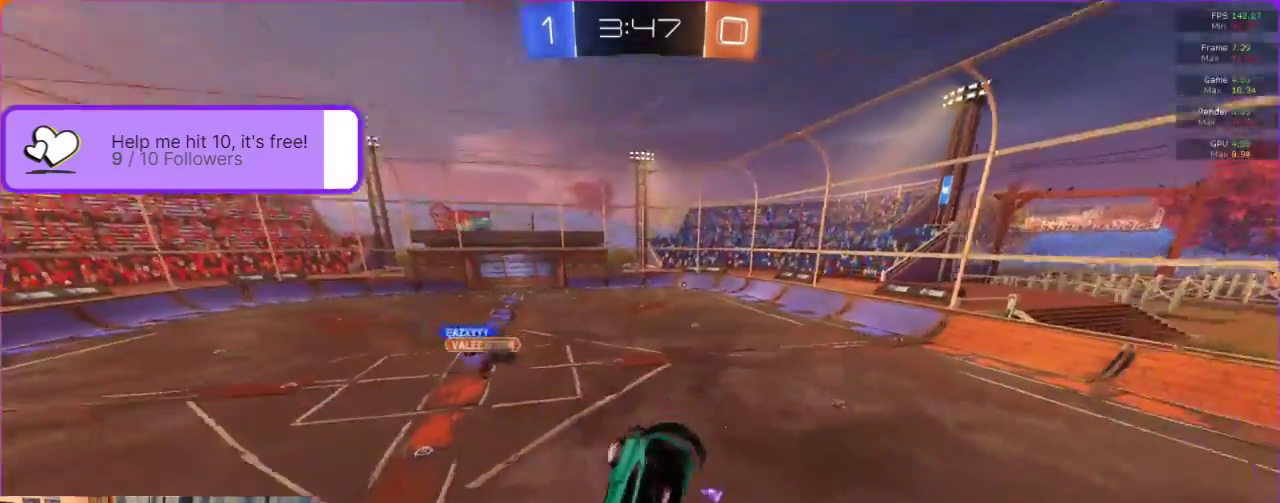
{"buttons": ["R2"], "left_stick": "up", "events": [[17, "left_stick", "center"], [367, "R2", "down"], [500, "left_stick", "up"]]}
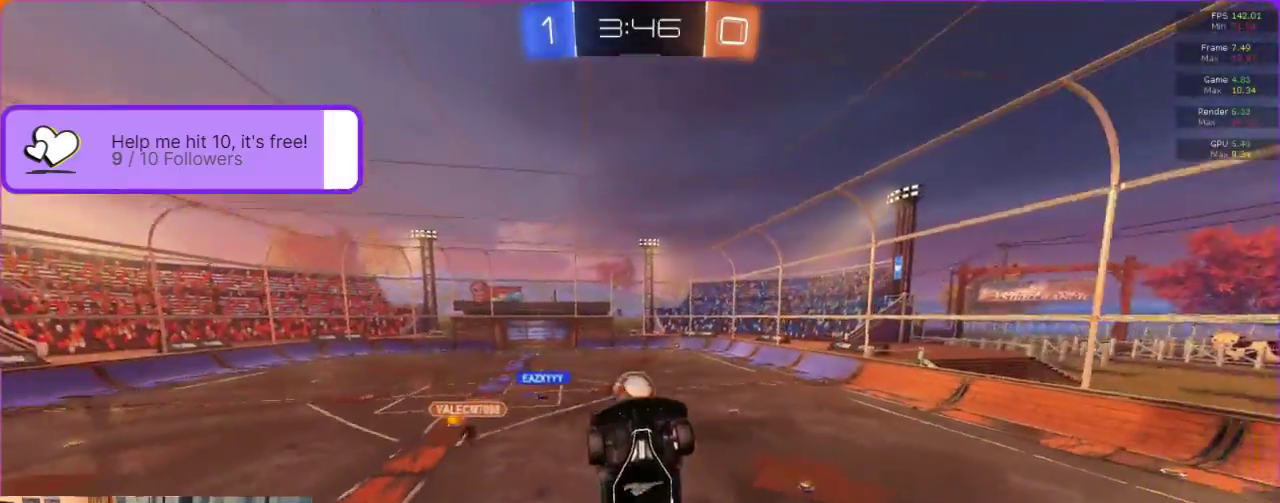
{"buttons": ["R2"], "left_stick": "left", "events": [[183, "left_stick", "center"], [450, "left_stick", "left"]]}
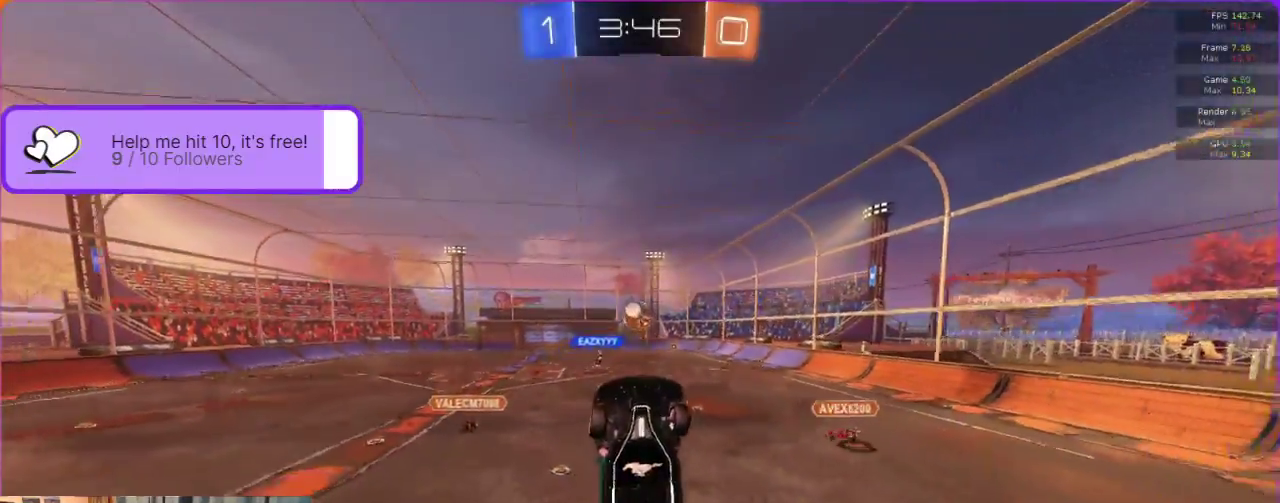
{"buttons": ["R2"], "left_stick": "left", "events": []}
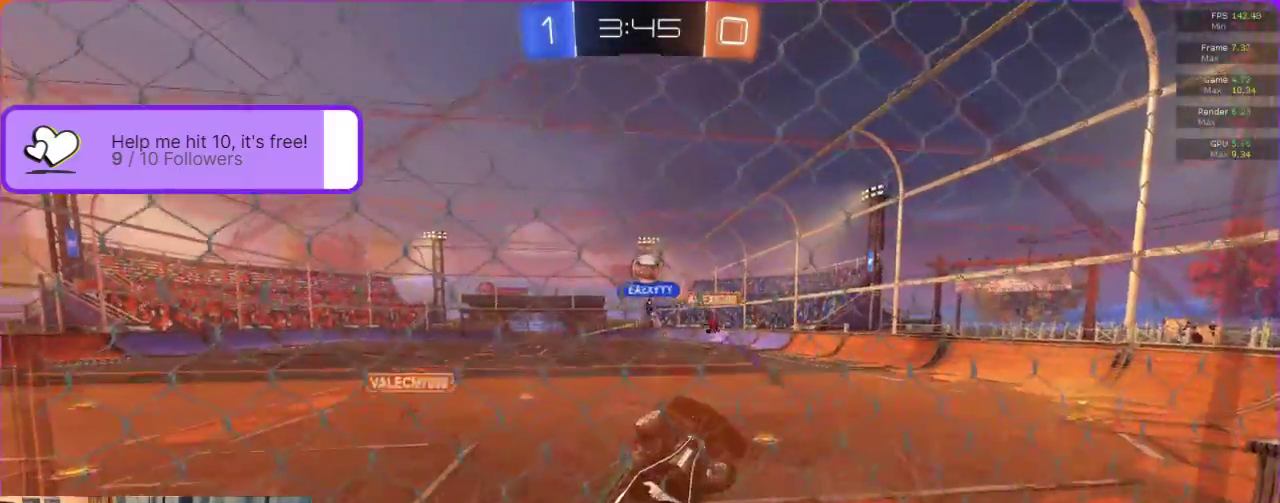
{"buttons": ["R2"], "left_stick": "left", "events": []}